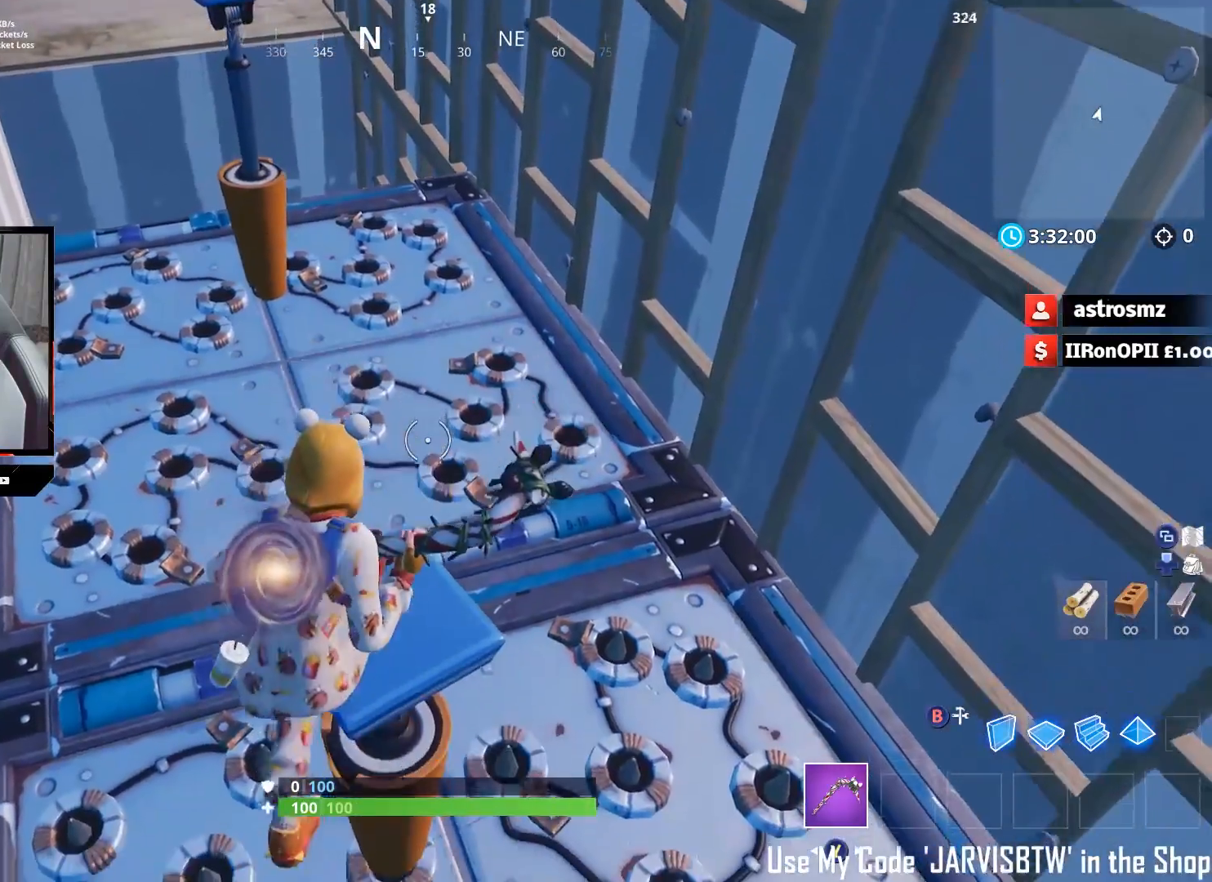
Gameplay with a controller (Xbox layout); each line is a JSON object with the inputs held at the frame after it. "events" lists button and stick changes between this image and that frame as [ms after this image, input, new state], when the widget could be followed in between.
{"buttons": [], "left_stick": "up", "right_stick": "up-left", "events": [[67, "left_stick", "center"], [150, "R3", "down"], [183, "right_stick", "right"], [200, "R3", "up"], [233, "left_stick", "right"], [333, "right_stick", "center"], [367, "left_stick", "up"], [483, "right_stick", "up-left"]]}
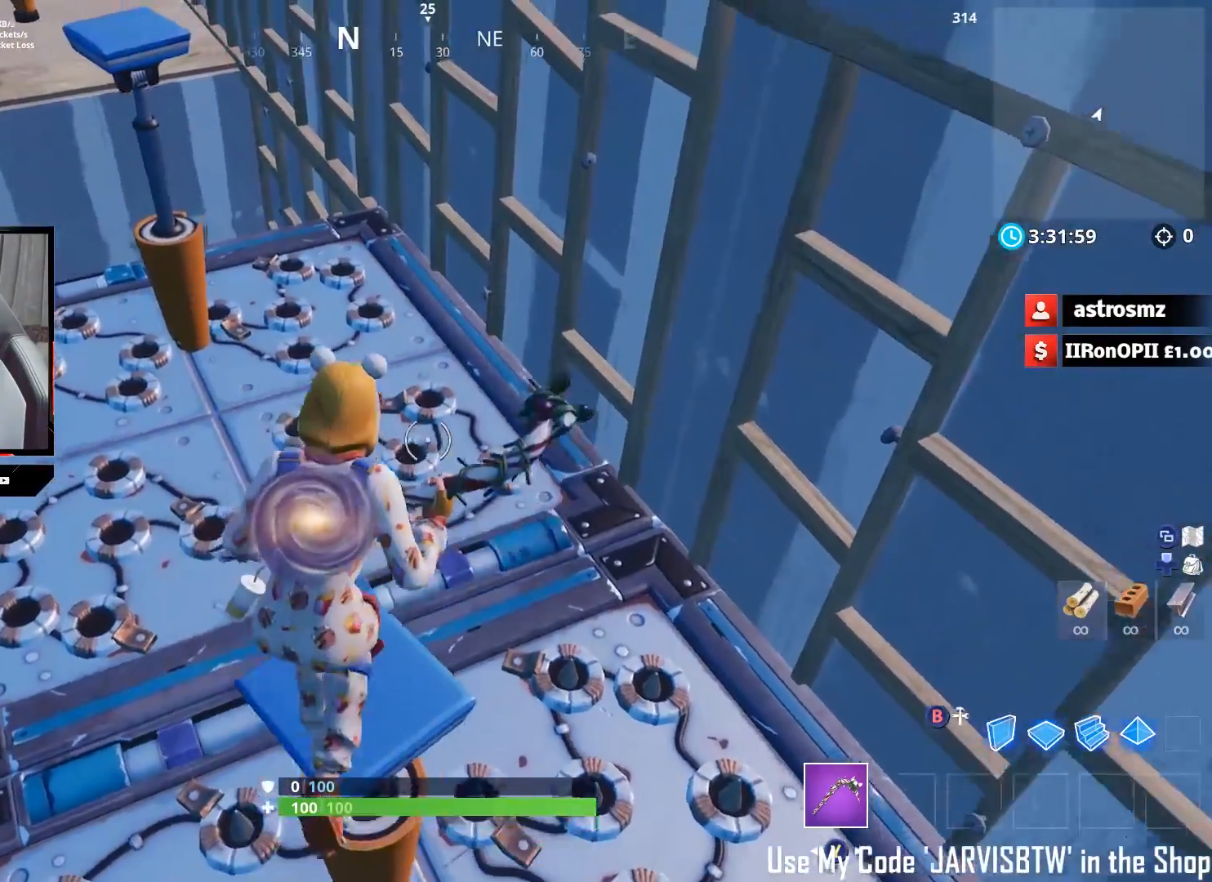
{"buttons": [], "left_stick": "up-left", "right_stick": "center", "events": [[283, "A", "down"], [300, "right_stick", "down-left"], [367, "left_stick", "up-left"], [400, "A", "up"], [500, "right_stick", "center"]]}
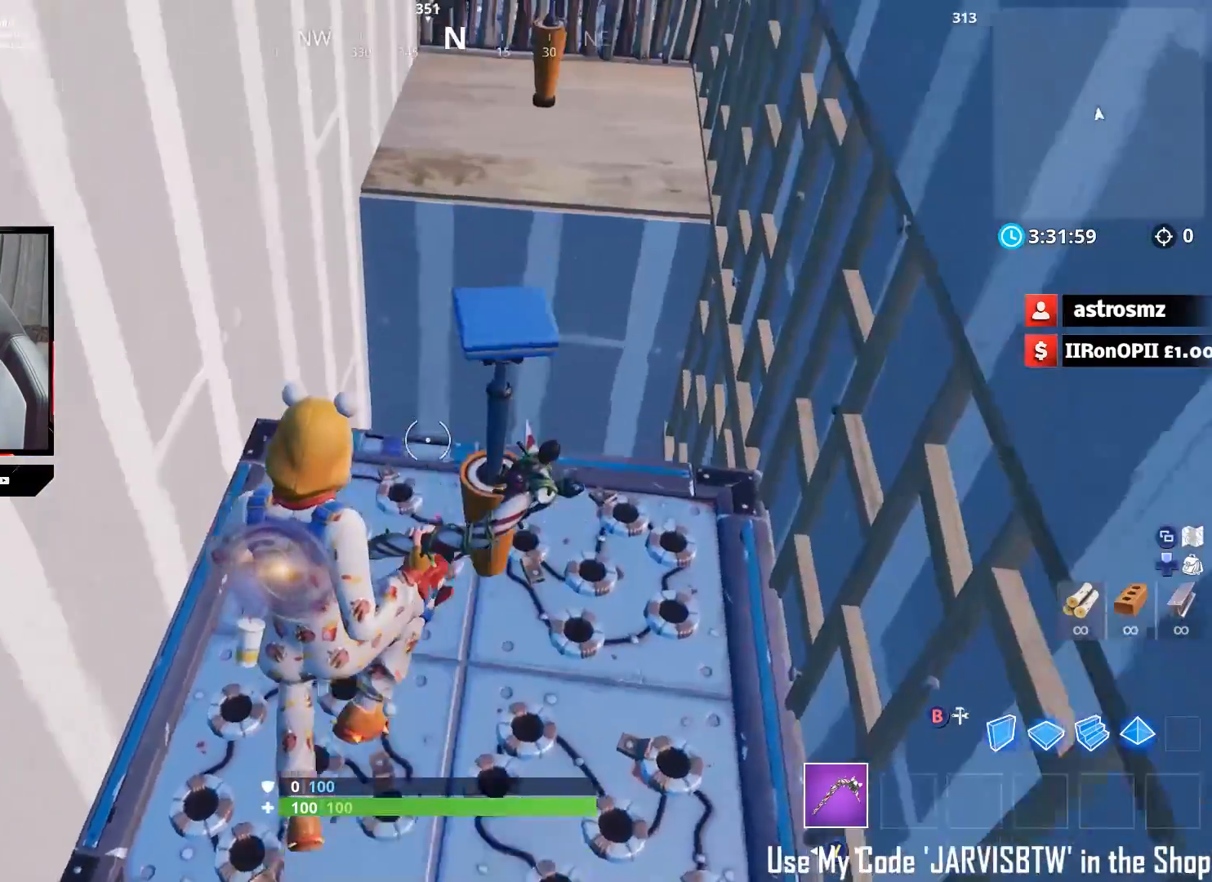
{"buttons": [], "left_stick": "up-right", "right_stick": "right", "events": [[50, "left_stick", "up"], [367, "right_stick", "right"], [417, "left_stick", "up-right"]]}
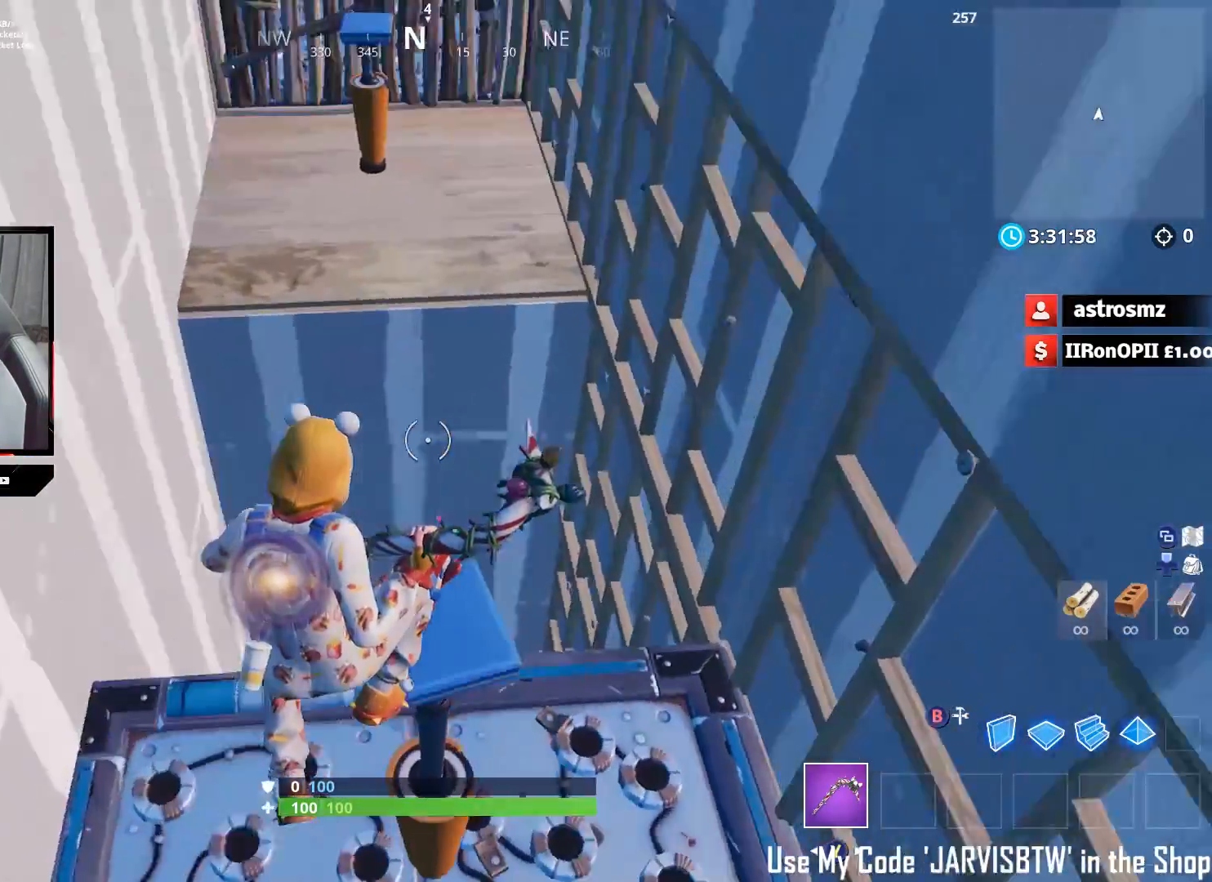
{"buttons": [], "left_stick": "down-left", "right_stick": "center", "events": [[67, "right_stick", "down-right"], [117, "left_stick", "right"], [217, "R3", "down"], [300, "R3", "up"], [300, "left_stick", "down-left"], [383, "right_stick", "down-left"], [467, "right_stick", "center"]]}
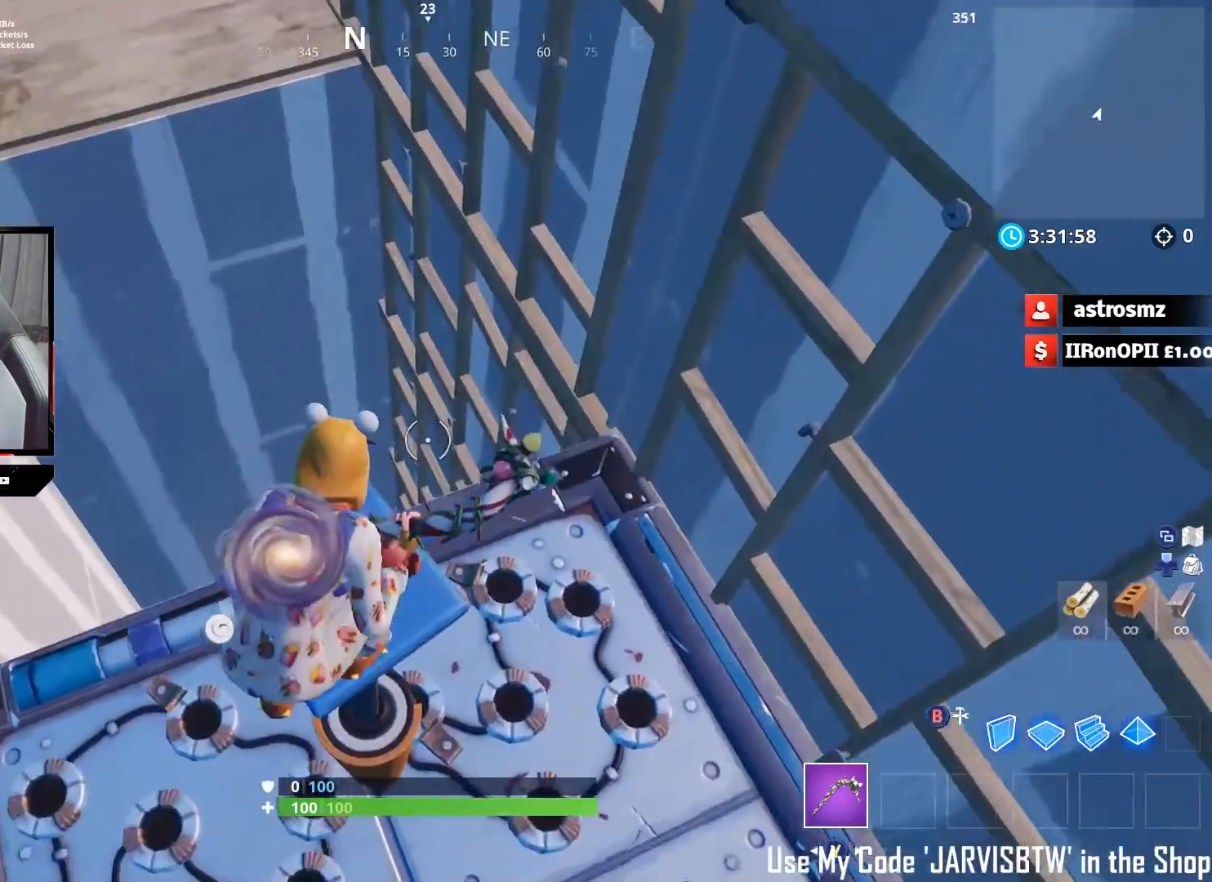
{"buttons": ["R3"], "left_stick": "up", "right_stick": "center", "events": [[150, "right_stick", "up"], [217, "left_stick", "center"], [350, "left_stick", "right"], [417, "right_stick", "center"], [483, "R3", "down"], [483, "left_stick", "up"]]}
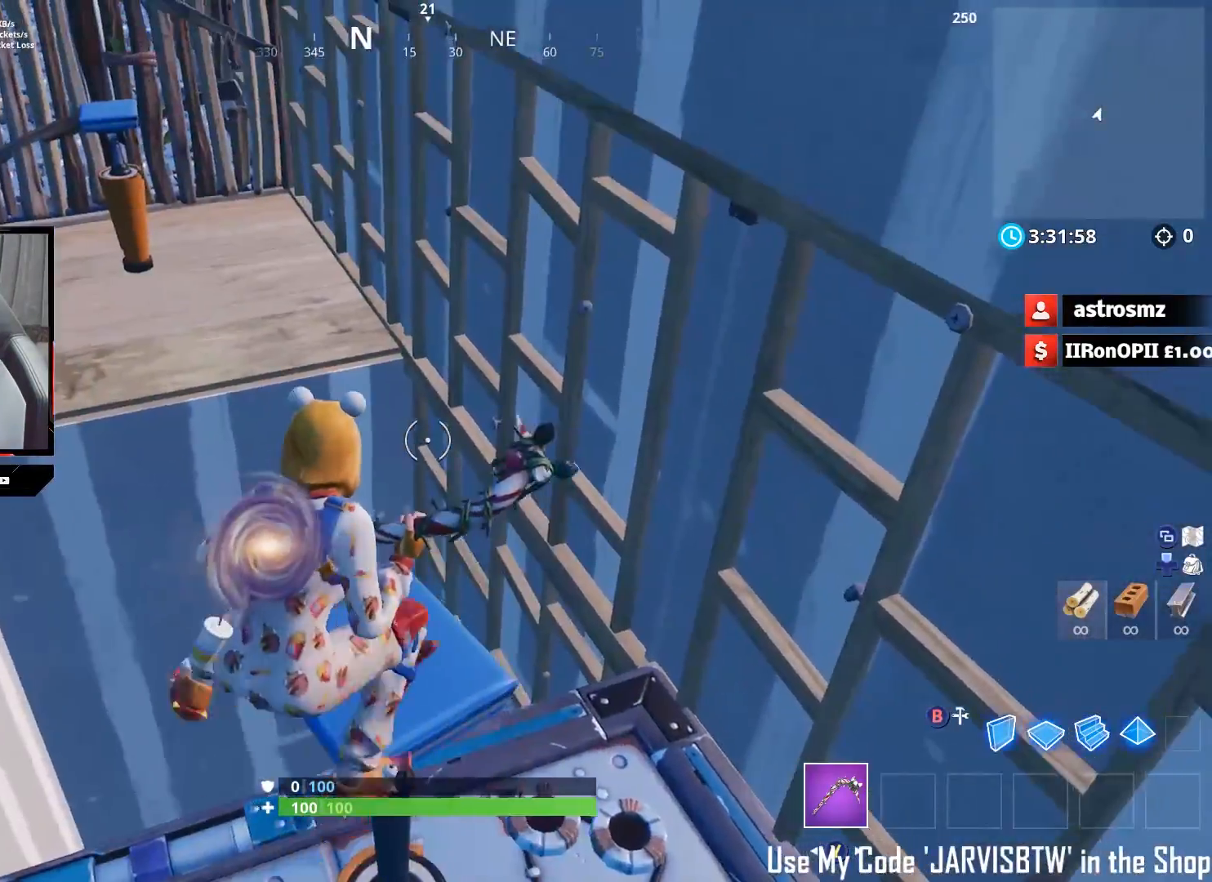
{"buttons": ["R3"], "left_stick": "down-left", "right_stick": "center", "events": [[17, "right_stick", "down-left"], [67, "R3", "up"], [267, "left_stick", "right"], [333, "R3", "down"], [350, "left_stick", "down-left"], [417, "R3", "up"], [417, "right_stick", "center"], [483, "R3", "down"]]}
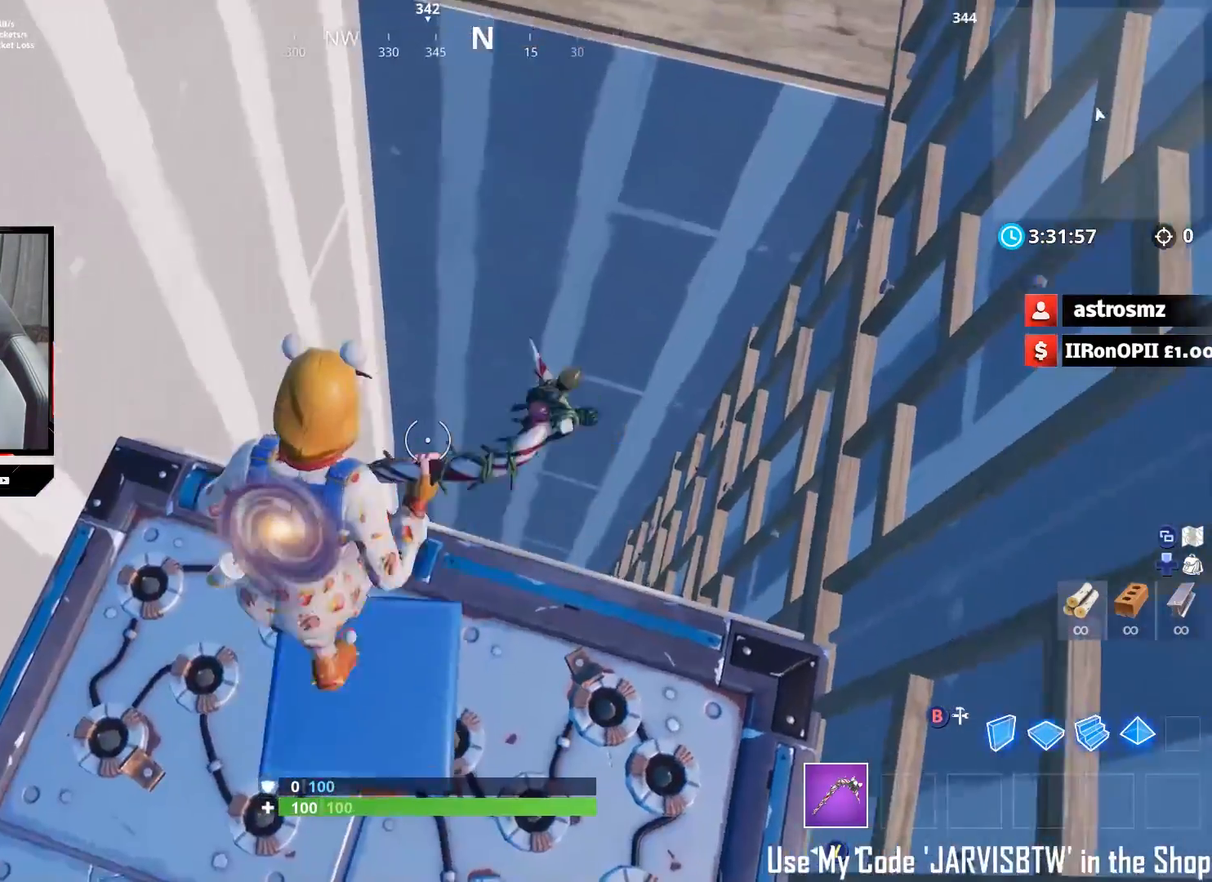
{"buttons": [], "left_stick": "center", "right_stick": "down-left", "events": [[67, "R3", "up"], [83, "right_stick", "down-left"], [117, "left_stick", "up-right"], [233, "left_stick", "right"], [433, "left_stick", "down"], [500, "left_stick", "center"]]}
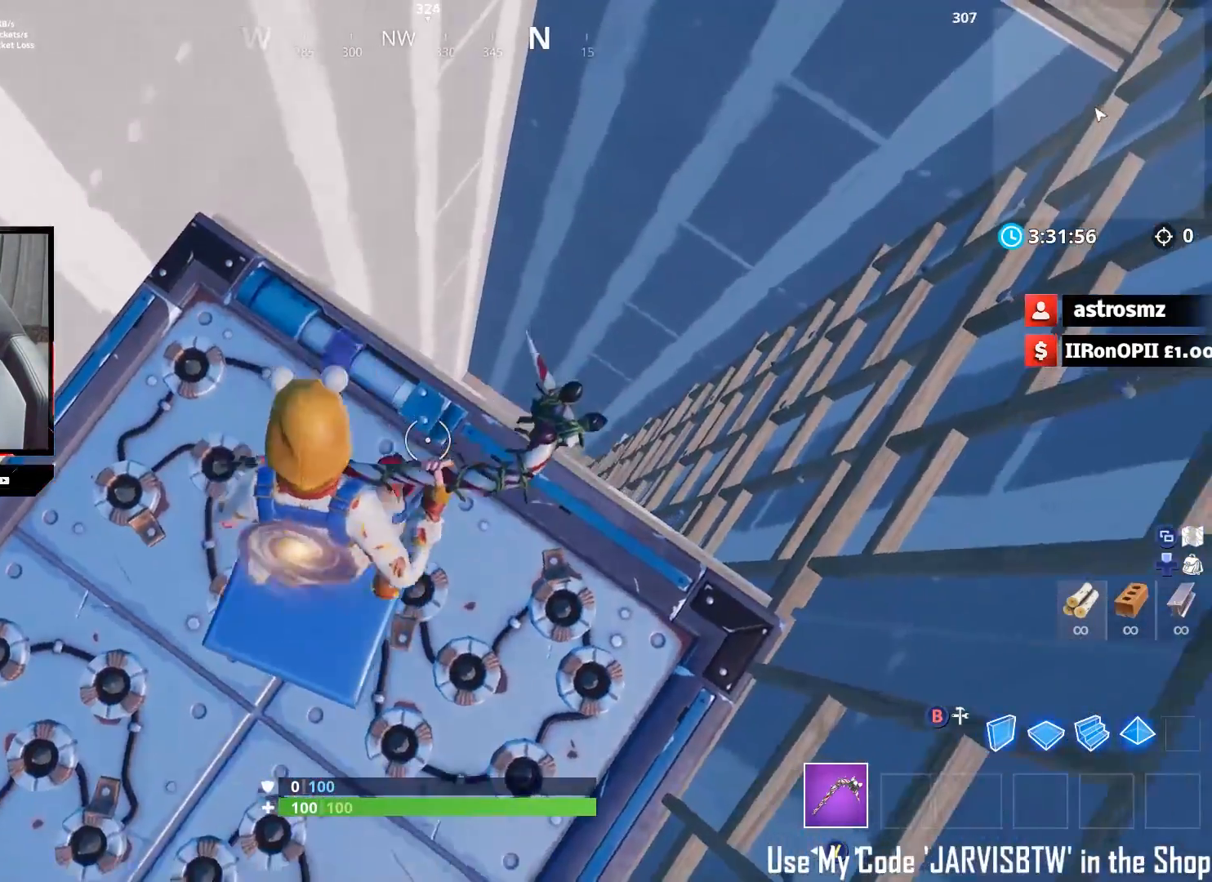
{"buttons": [], "left_stick": "center", "right_stick": "down-left", "events": [[33, "A", "down"], [33, "right_stick", "down"], [150, "A", "up"], [150, "right_stick", "down-left"], [183, "left_stick", "up-right"], [433, "left_stick", "center"]]}
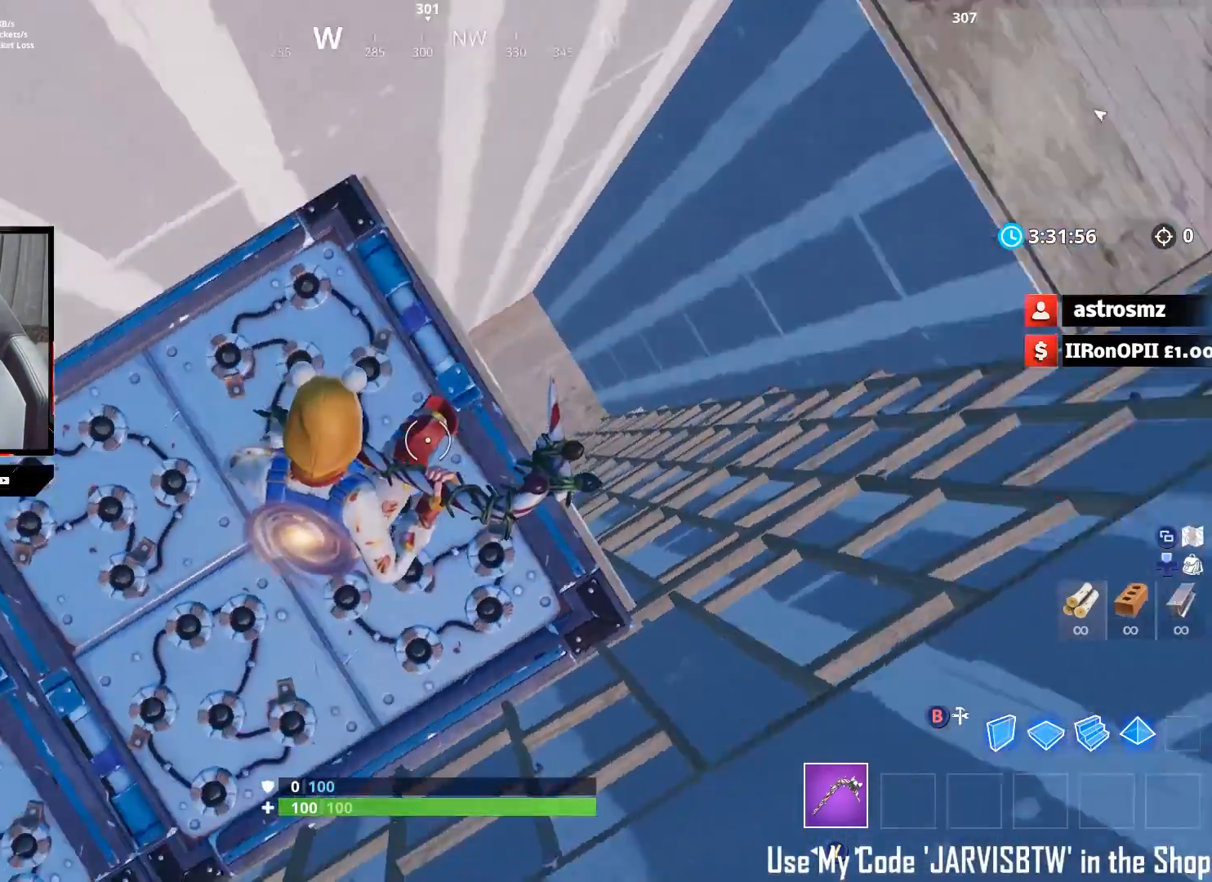
{"buttons": [], "left_stick": "center", "right_stick": "up-right", "events": [[50, "left_stick", "down-left"], [150, "right_stick", "up-left"], [300, "right_stick", "up-right"], [333, "left_stick", "center"]]}
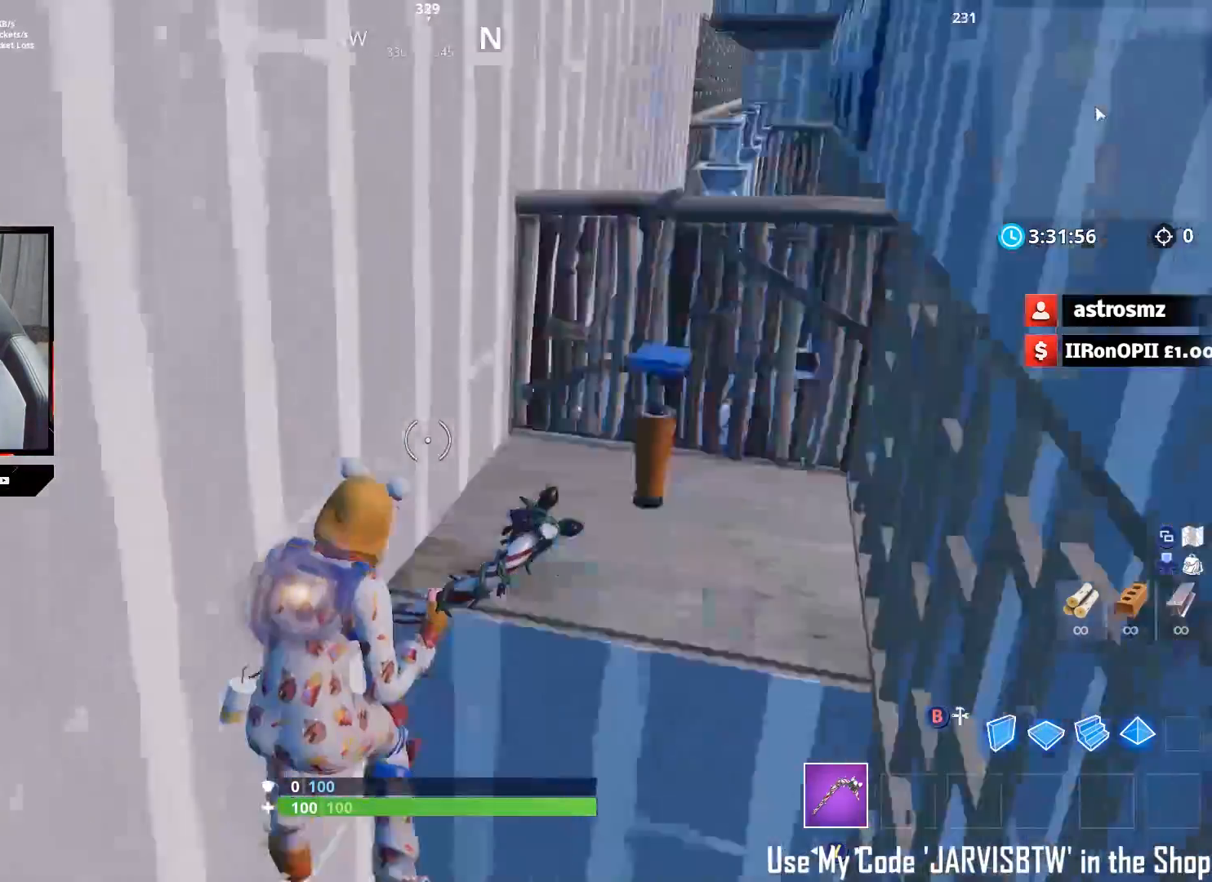
{"buttons": [], "left_stick": "center", "right_stick": "down", "events": [[33, "left_stick", "down-left"], [100, "right_stick", "up"], [300, "left_stick", "center"], [317, "right_stick", "up-right"], [433, "right_stick", "down"]]}
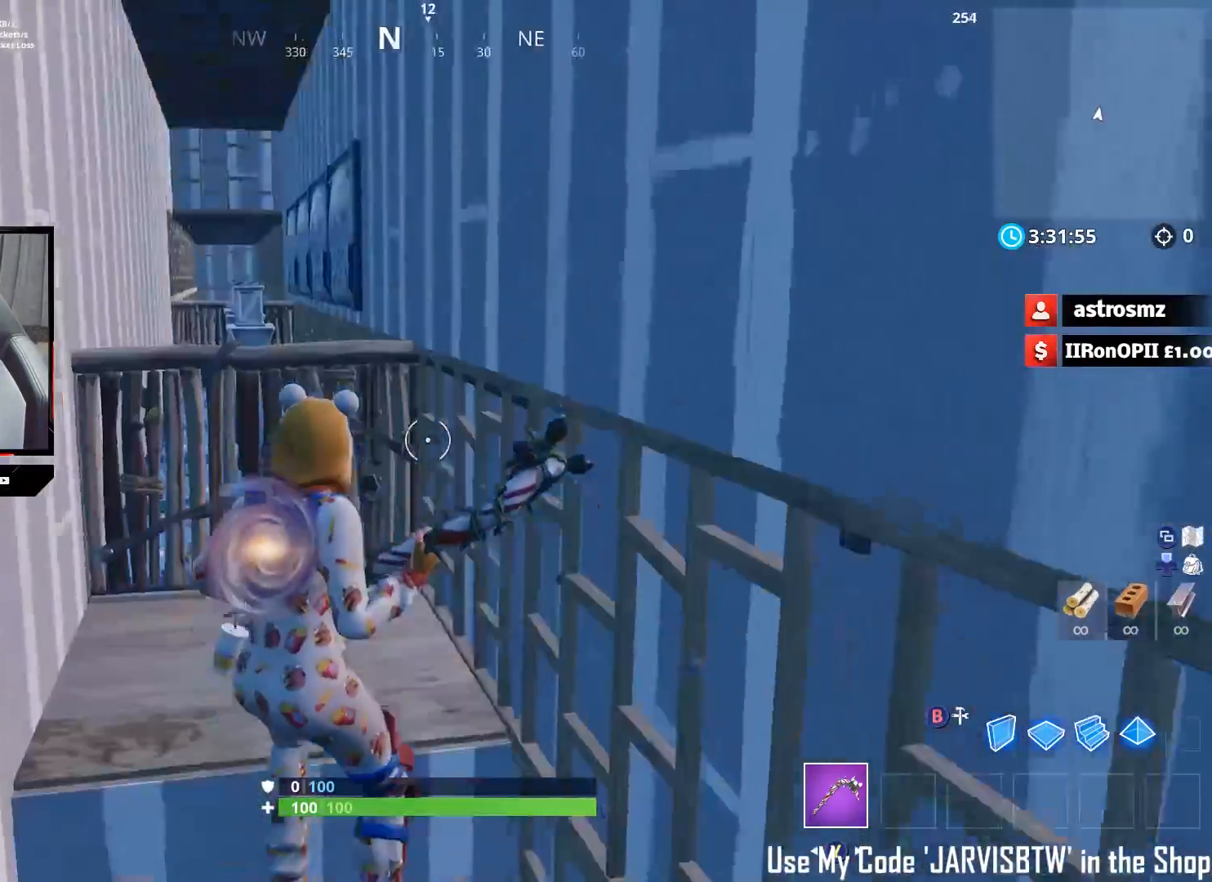
{"buttons": [], "left_stick": "down-left", "right_stick": "right", "events": [[67, "left_stick", "down"], [83, "right_stick", "down-right"], [217, "left_stick", "center"], [217, "right_stick", "center"], [233, "R3", "down"], [283, "R3", "up"], [350, "left_stick", "down"], [400, "left_stick", "down-left"], [483, "right_stick", "right"]]}
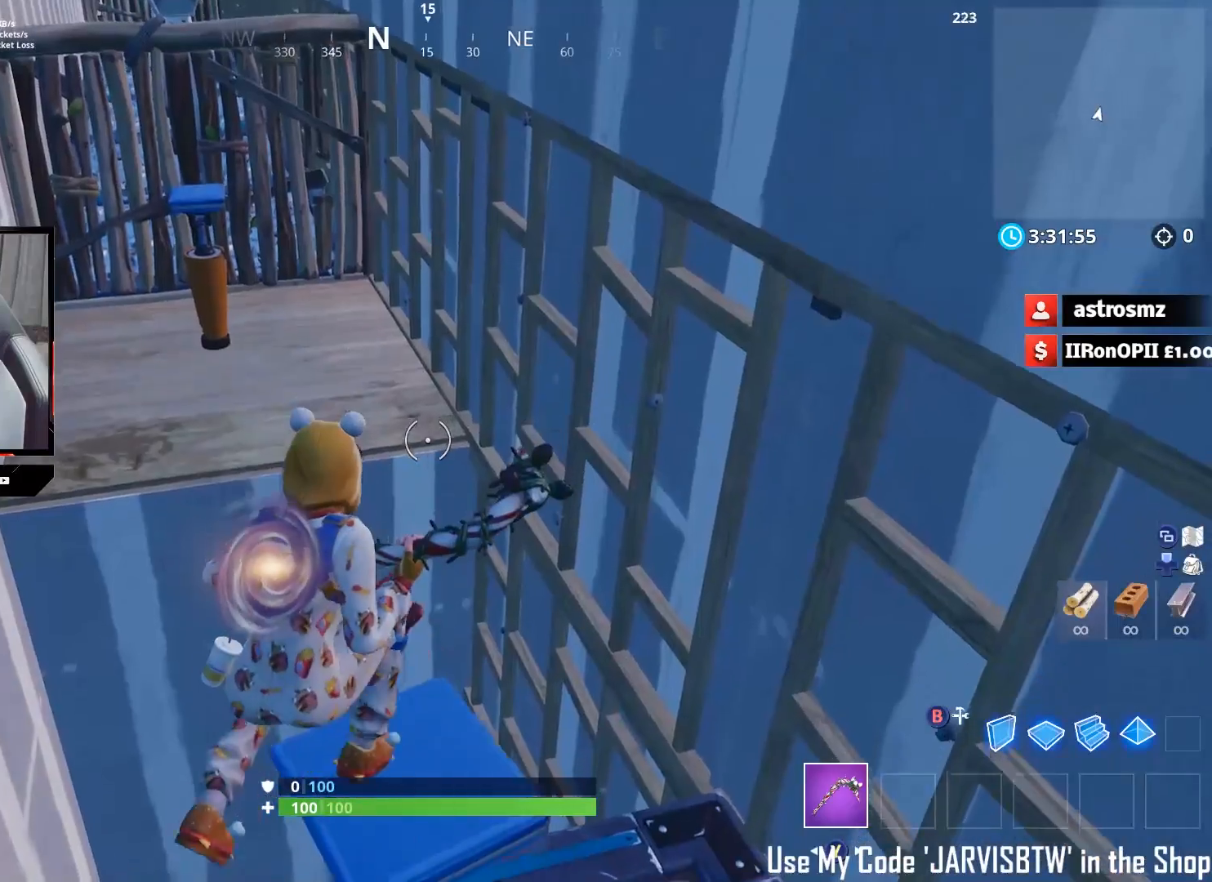
{"buttons": [], "left_stick": "down", "right_stick": "center", "events": [[100, "right_stick", "center"], [150, "left_stick", "center"], [200, "left_stick", "right"], [217, "R3", "down"], [283, "R3", "up"], [500, "left_stick", "down"]]}
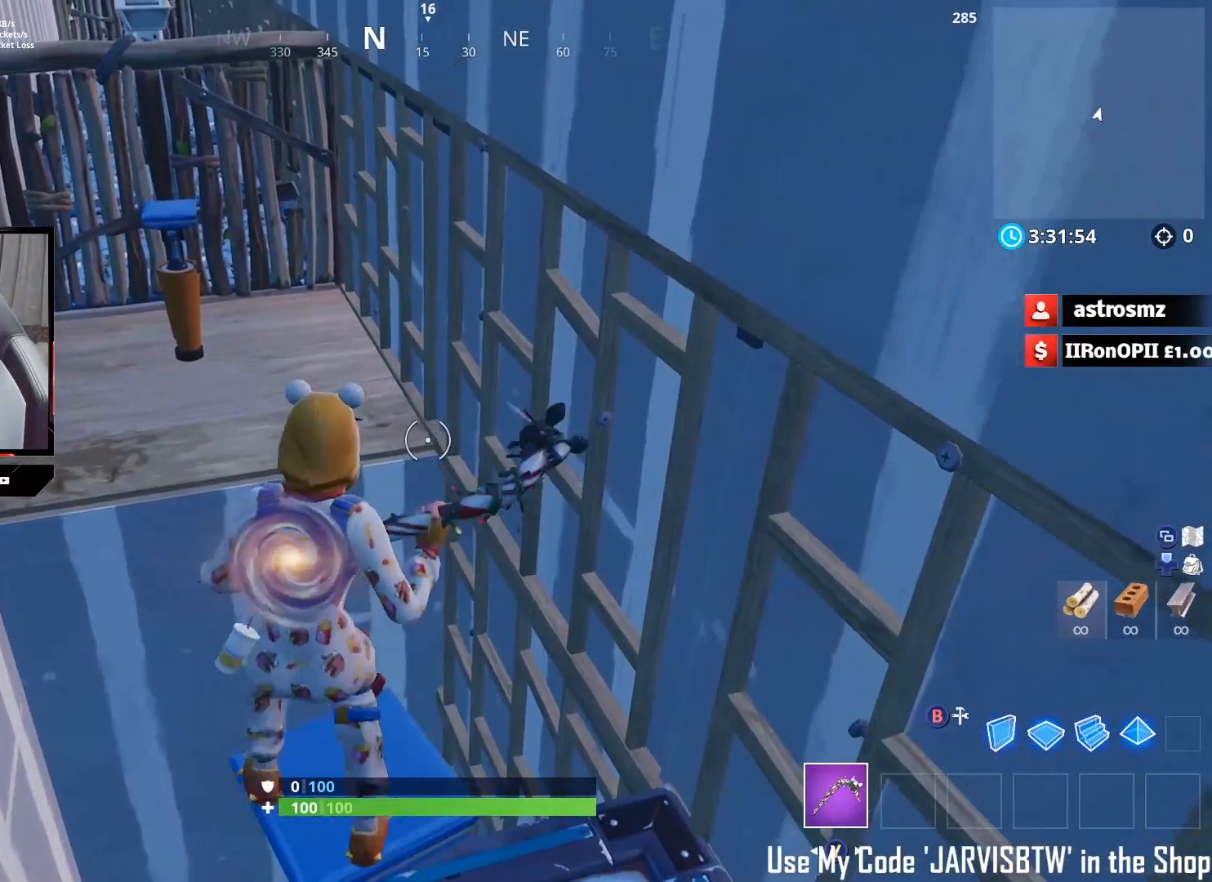
{"buttons": [], "left_stick": "down-left", "right_stick": "center", "events": [[67, "left_stick", "down-left"], [200, "left_stick", "center"], [433, "left_stick", "down-left"]]}
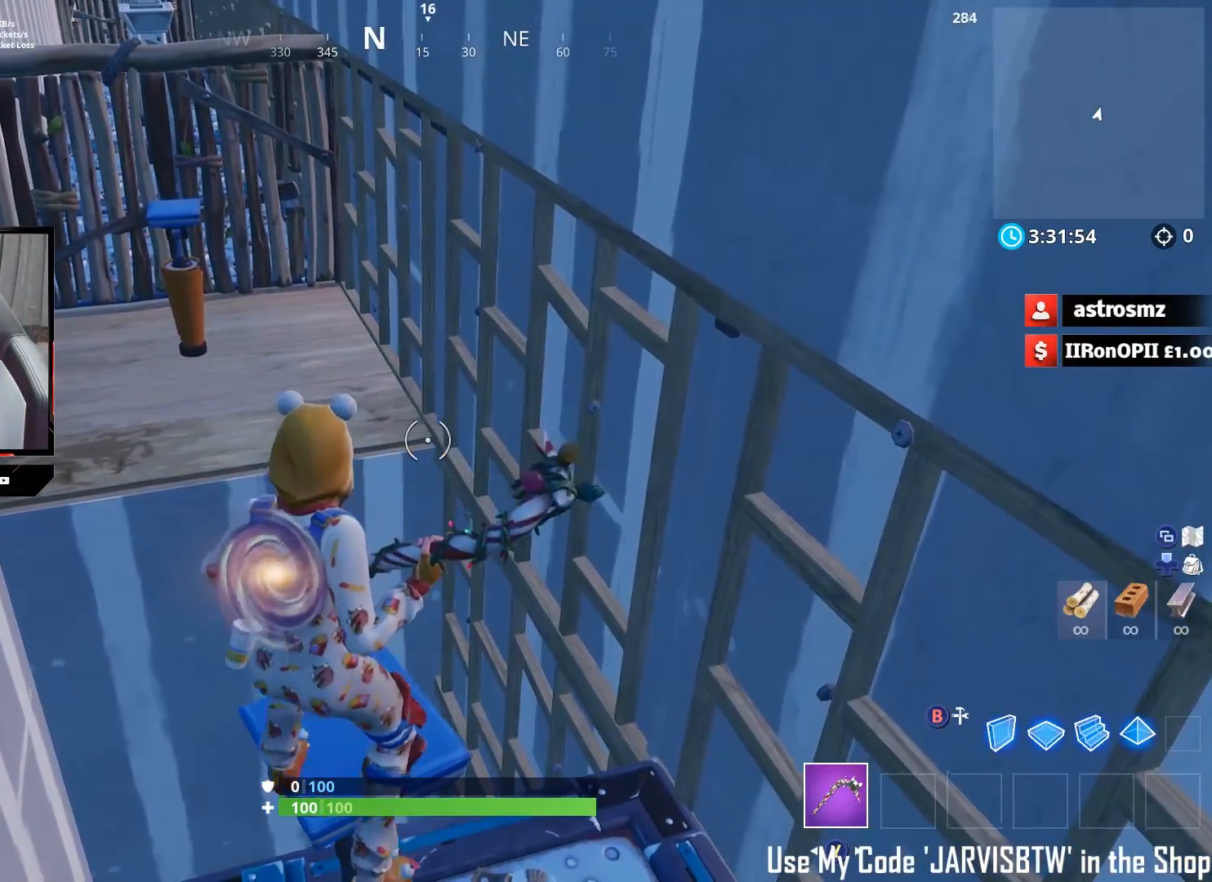
{"buttons": [], "left_stick": "center", "right_stick": "down-right", "events": [[83, "left_stick", "center"], [233, "left_stick", "down-left"], [383, "left_stick", "center"], [483, "right_stick", "down-right"]]}
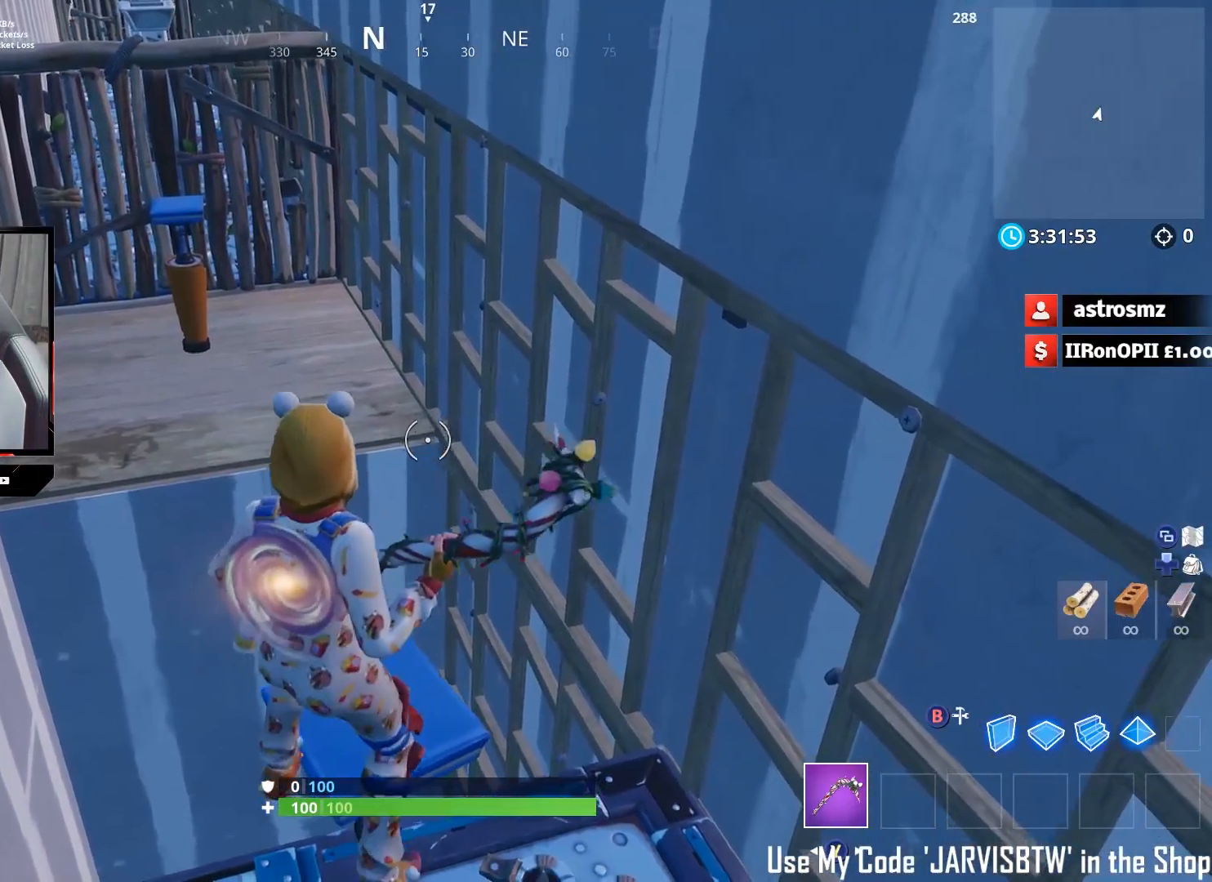
{"buttons": [], "left_stick": "up", "right_stick": "left", "events": [[267, "right_stick", "center"], [283, "left_stick", "up"], [450, "right_stick", "left"]]}
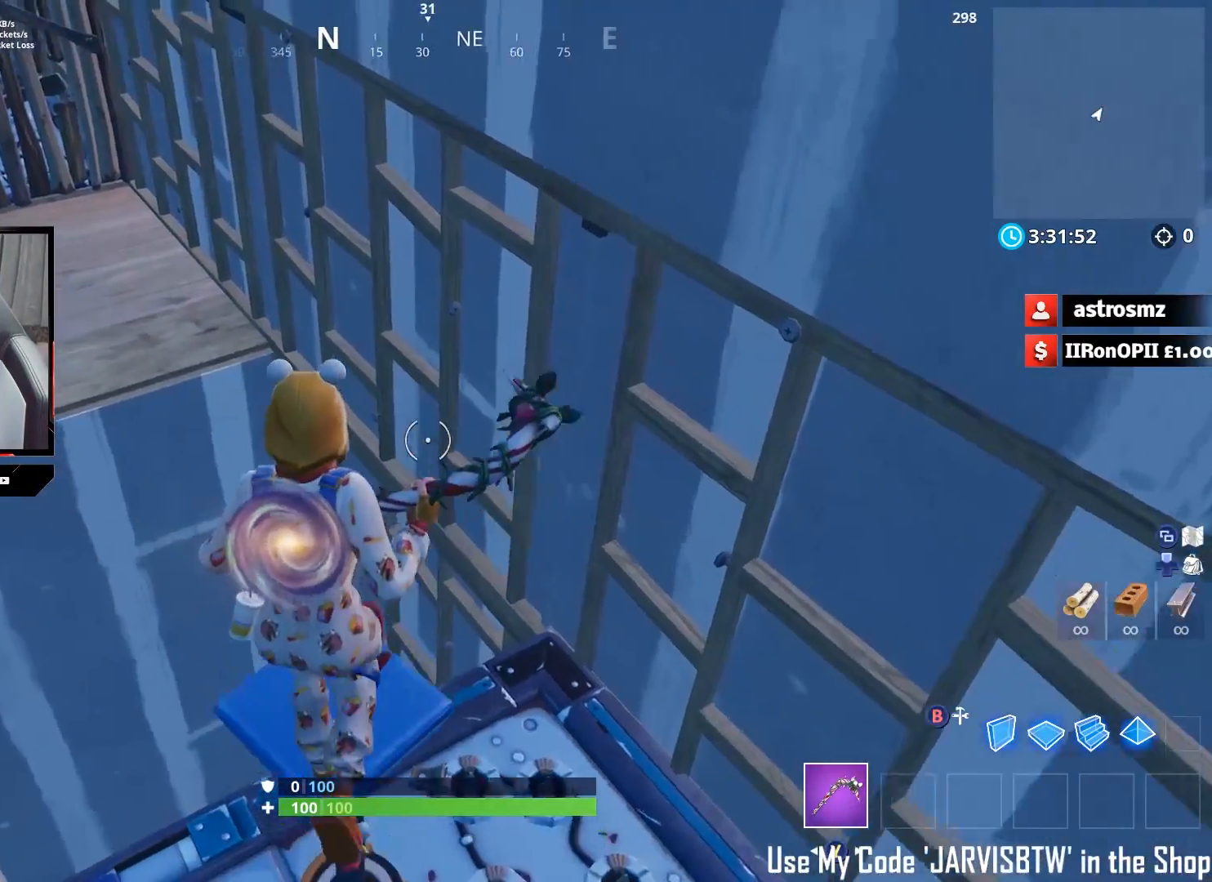
{"buttons": [], "left_stick": "up", "right_stick": "down-left", "events": [[317, "A", "down"], [417, "A", "up"], [417, "right_stick", "down-left"]]}
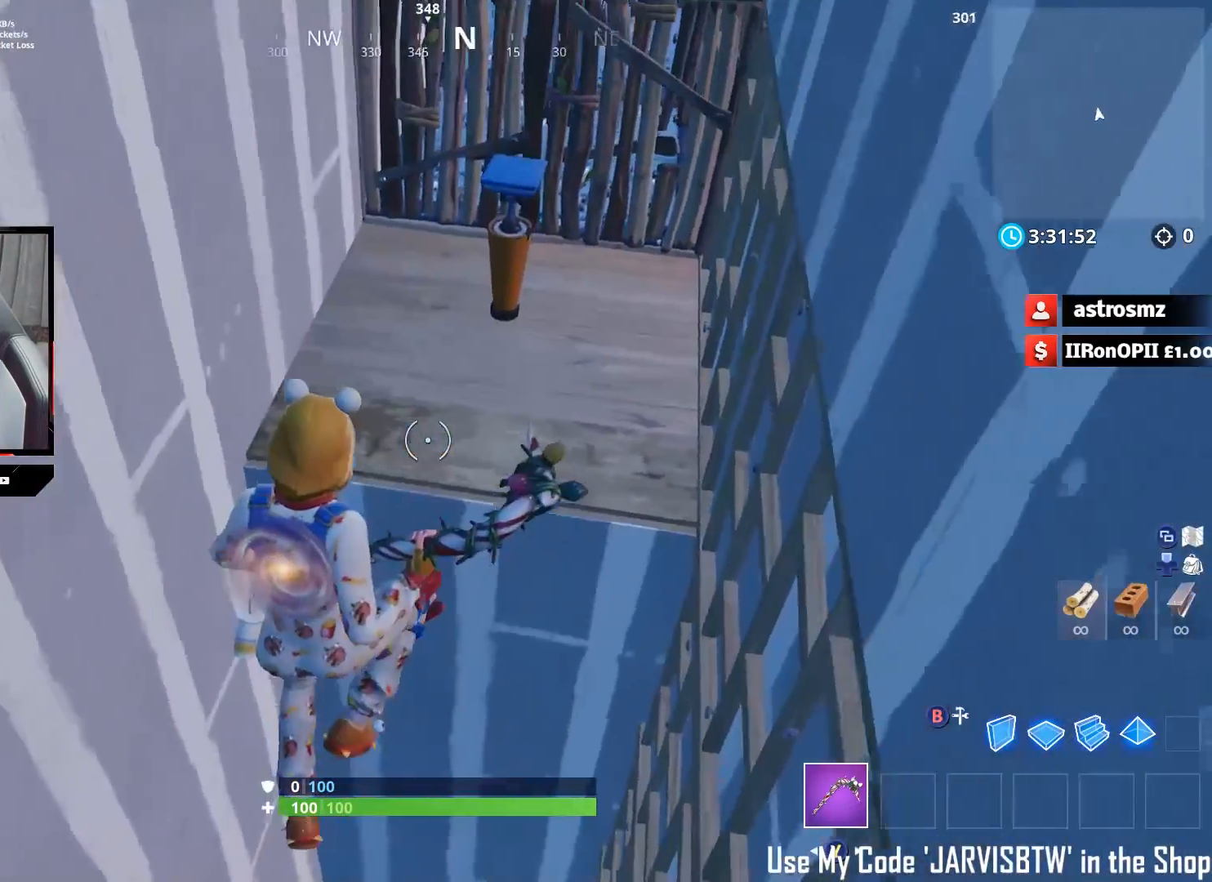
{"buttons": [], "left_stick": "up", "right_stick": "center", "events": [[317, "right_stick", "center"]]}
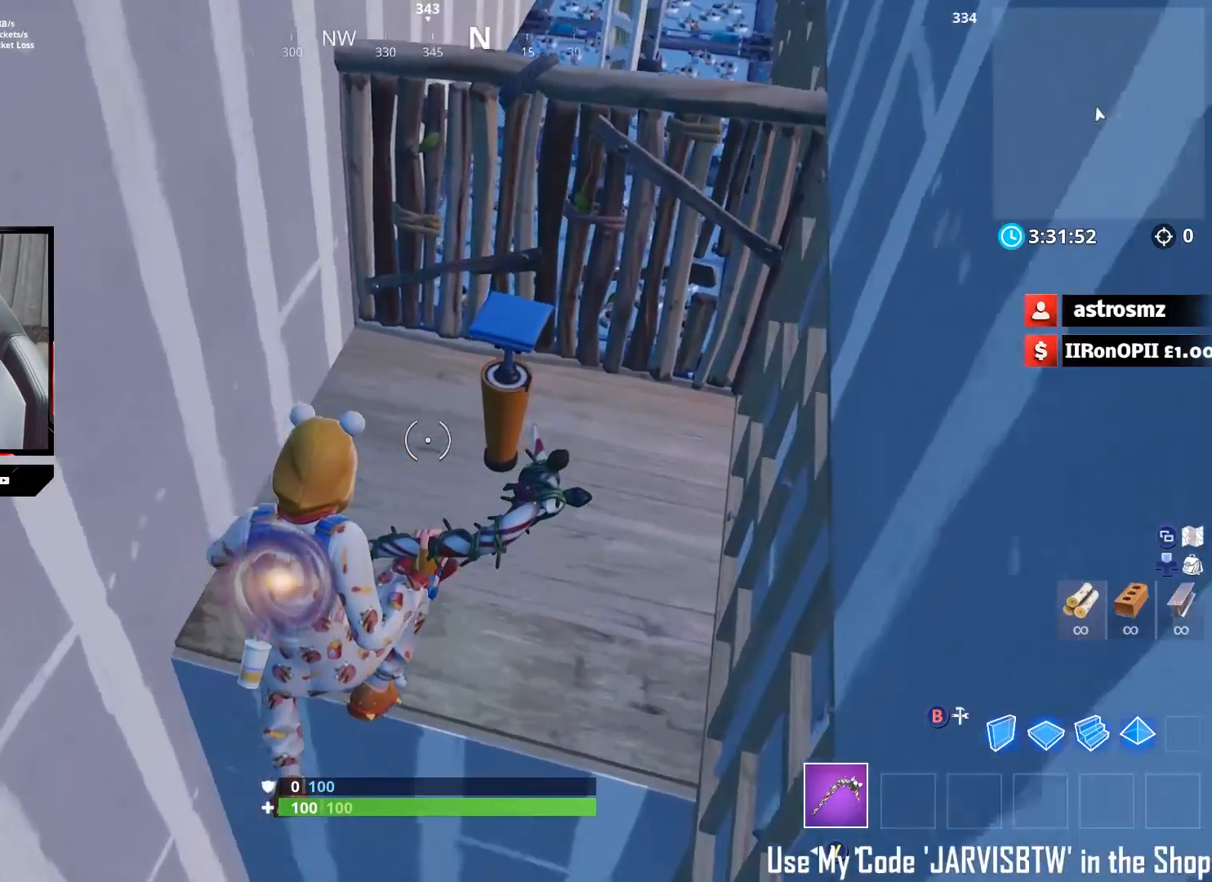
{"buttons": [], "left_stick": "up", "right_stick": "center", "events": []}
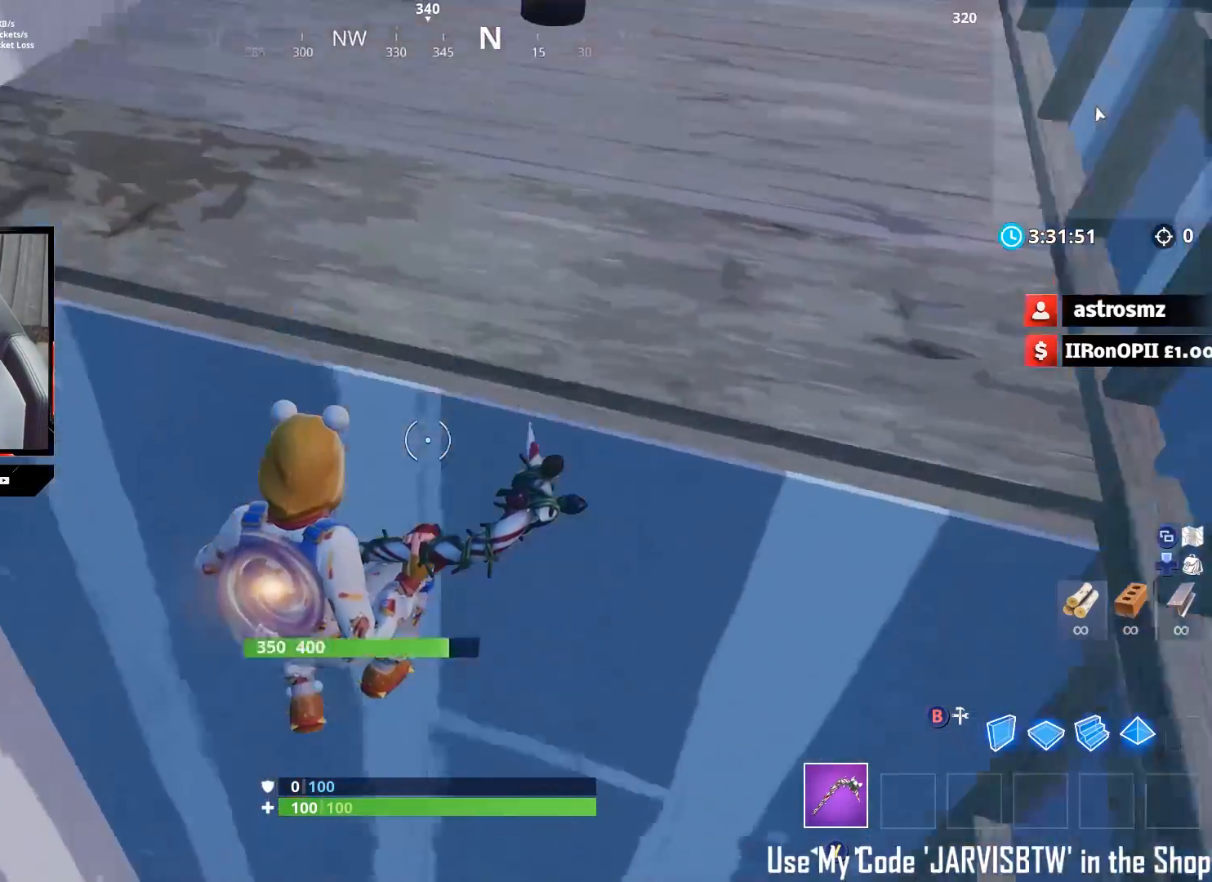
{"buttons": [], "left_stick": "center", "right_stick": "right", "events": [[100, "right_stick", "left"], [333, "right_stick", "down"], [467, "left_stick", "center"], [500, "right_stick", "right"]]}
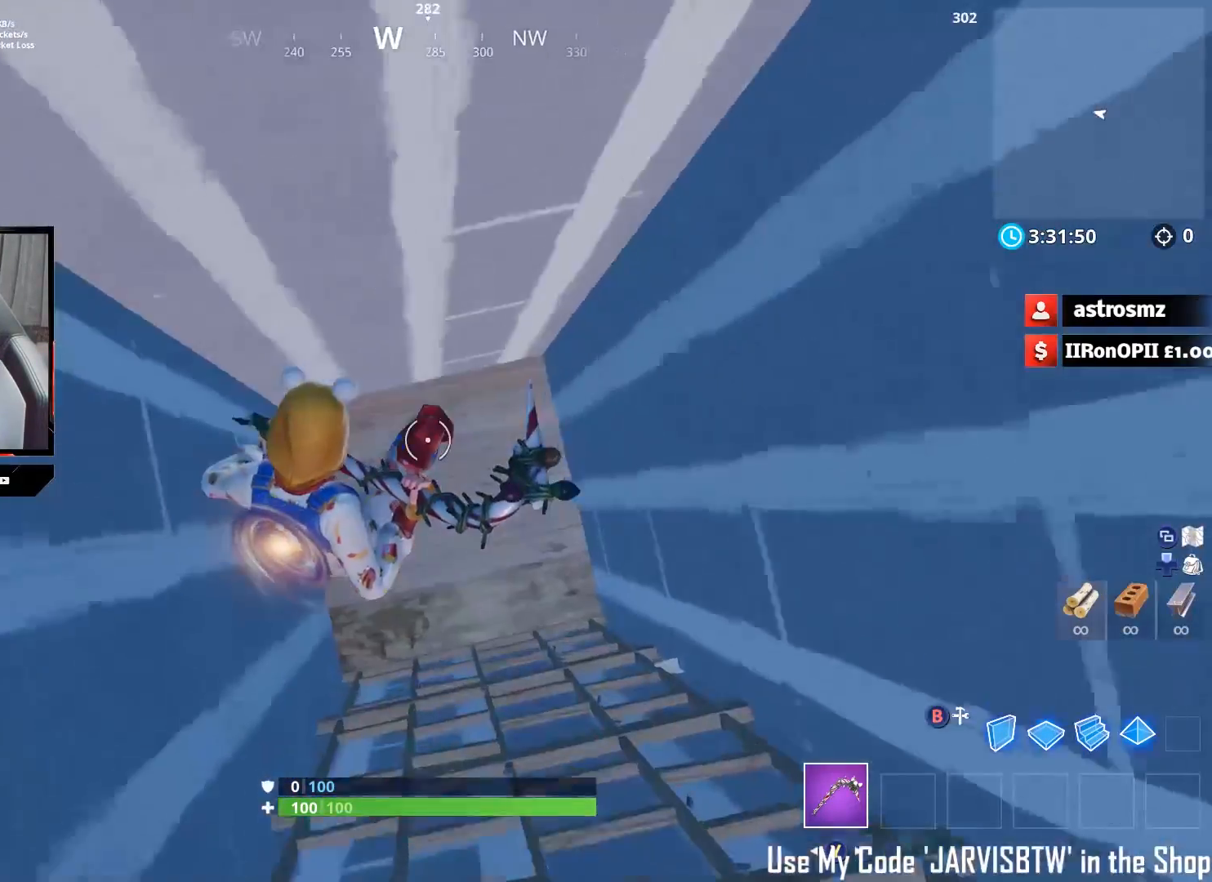
{"buttons": [], "left_stick": "center", "right_stick": "up", "events": [[167, "left_stick", "up-right"], [183, "right_stick", "up-right"], [283, "right_stick", "up"], [350, "left_stick", "up-left"], [450, "left_stick", "center"]]}
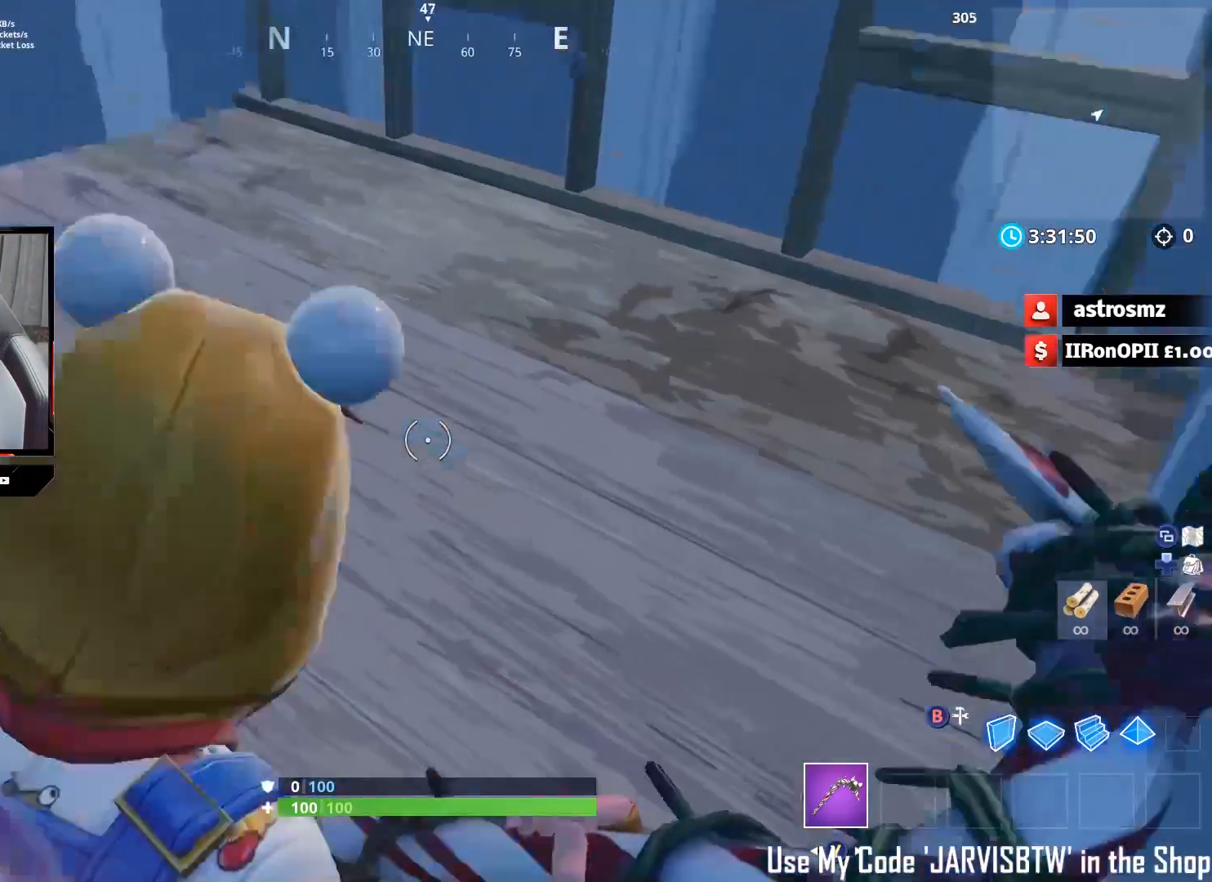
{"buttons": [], "left_stick": "center", "right_stick": "center", "events": [[100, "right_stick", "center"]]}
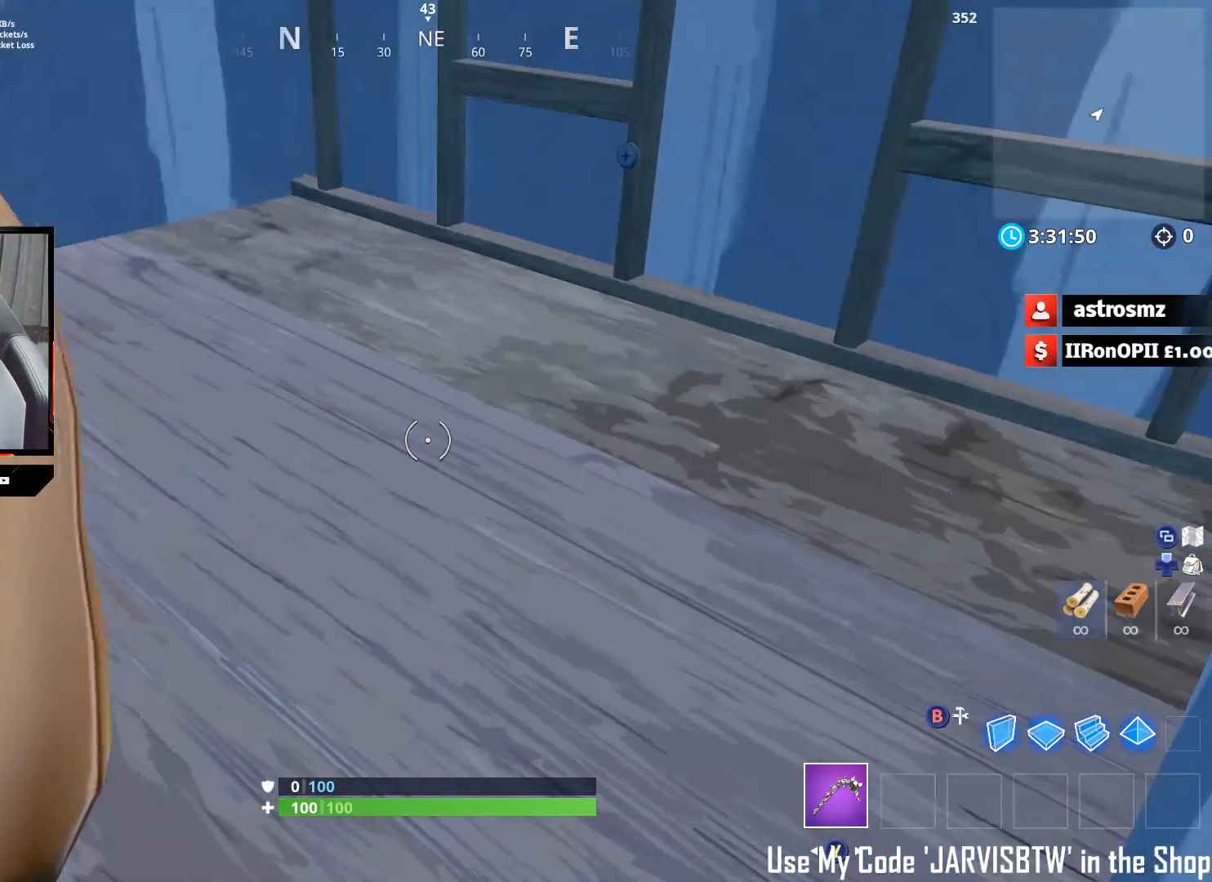
{"buttons": [], "left_stick": "center", "right_stick": "center", "events": []}
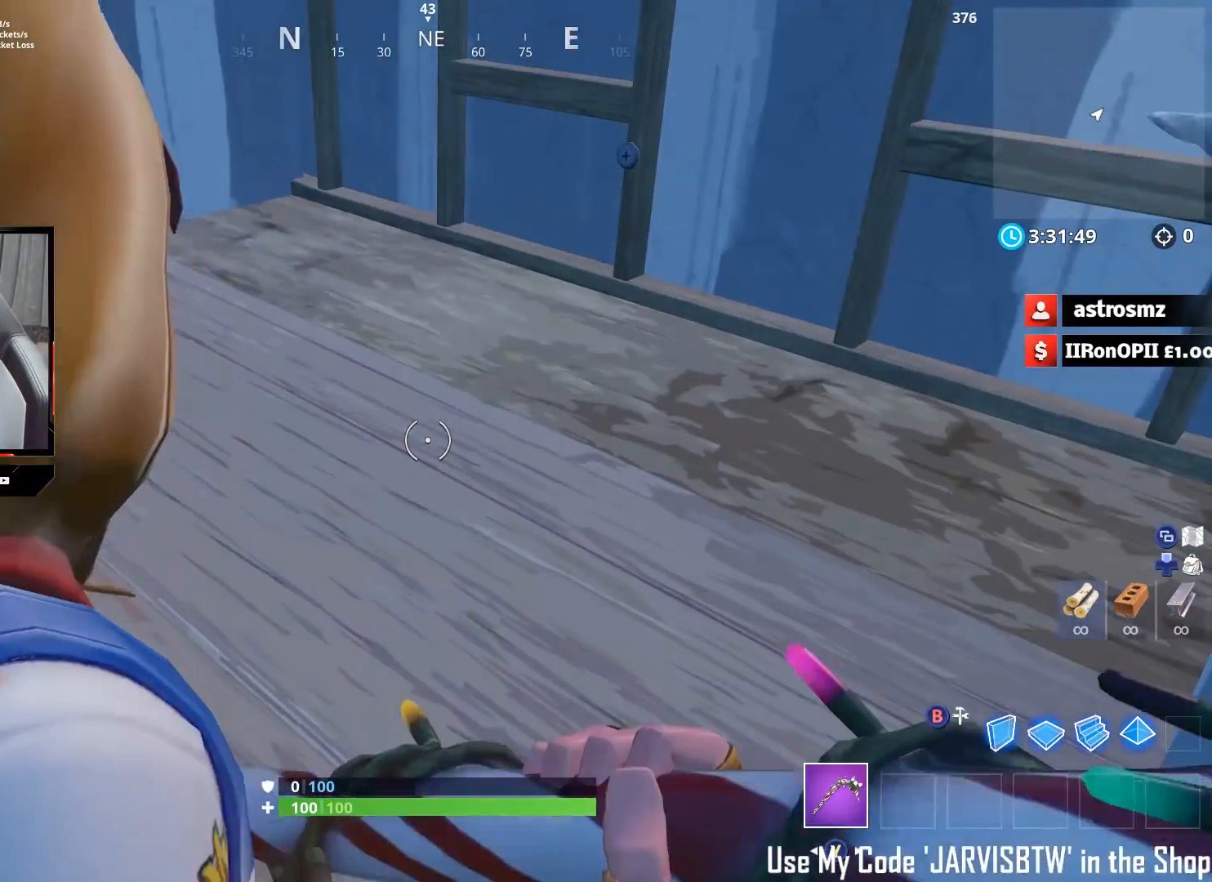
{"buttons": [], "left_stick": "center", "right_stick": "up", "events": [[500, "right_stick", "up"]]}
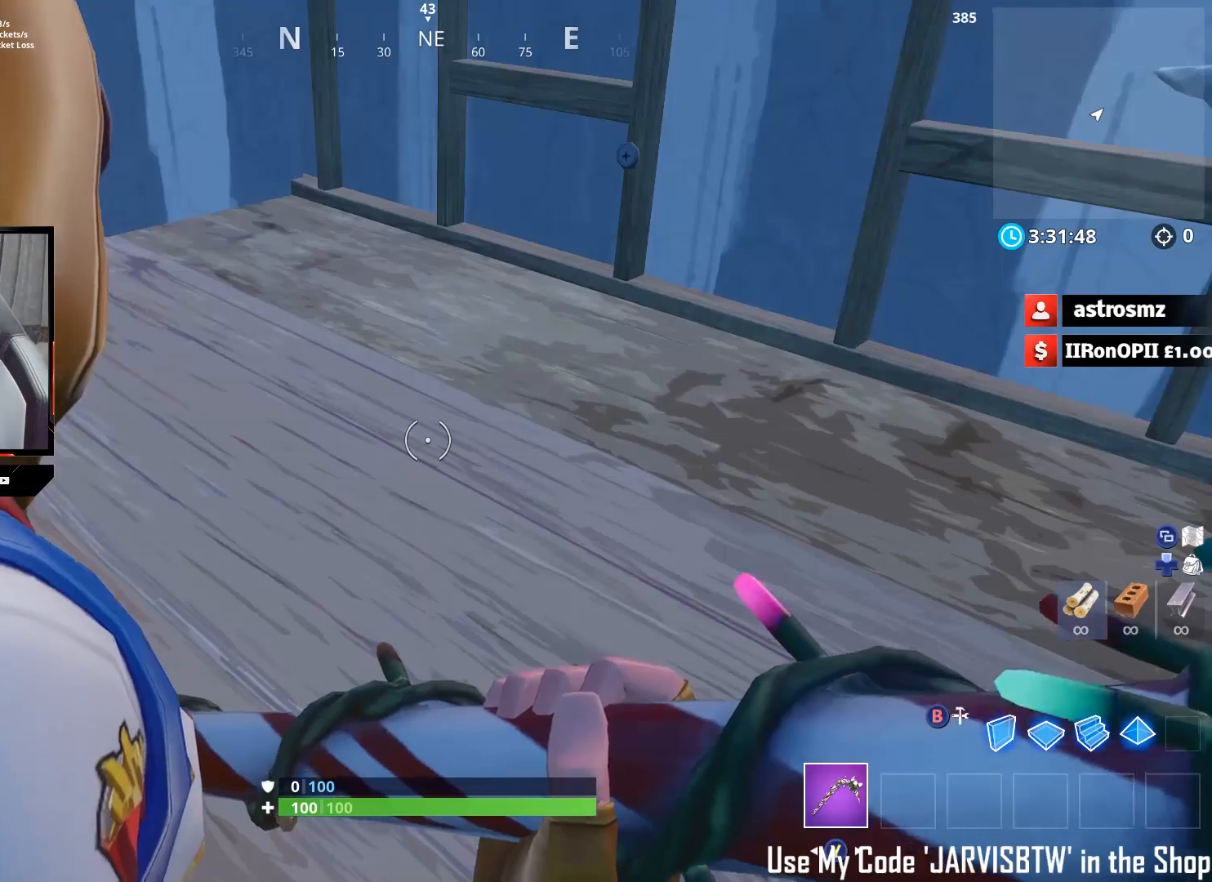
{"buttons": [], "left_stick": "up", "right_stick": "up-left", "events": [[133, "left_stick", "up"], [300, "right_stick", "center"], [450, "right_stick", "up-left"]]}
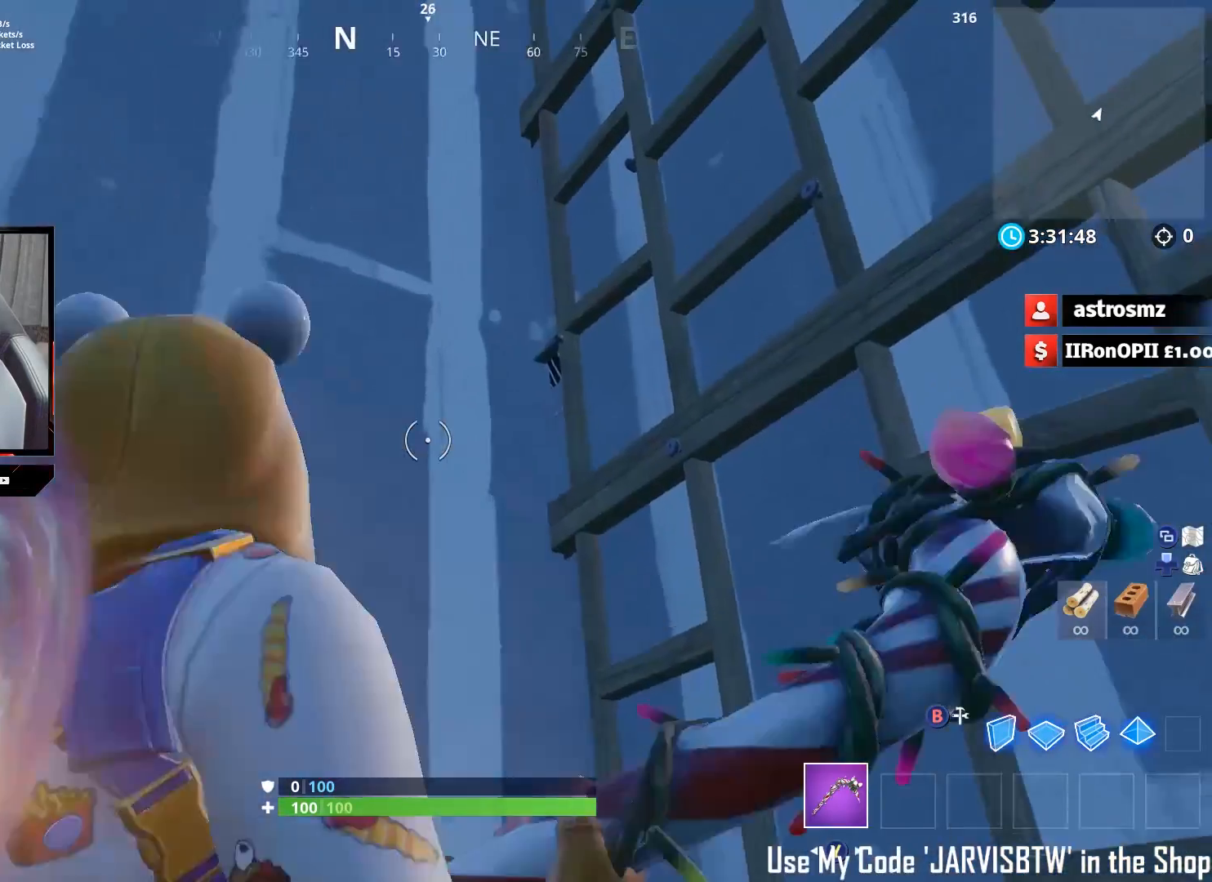
{"buttons": [], "left_stick": "right", "right_stick": "up-left", "events": [[33, "left_stick", "up-right"], [167, "right_stick", "center"], [300, "right_stick", "up-left"], [417, "left_stick", "right"]]}
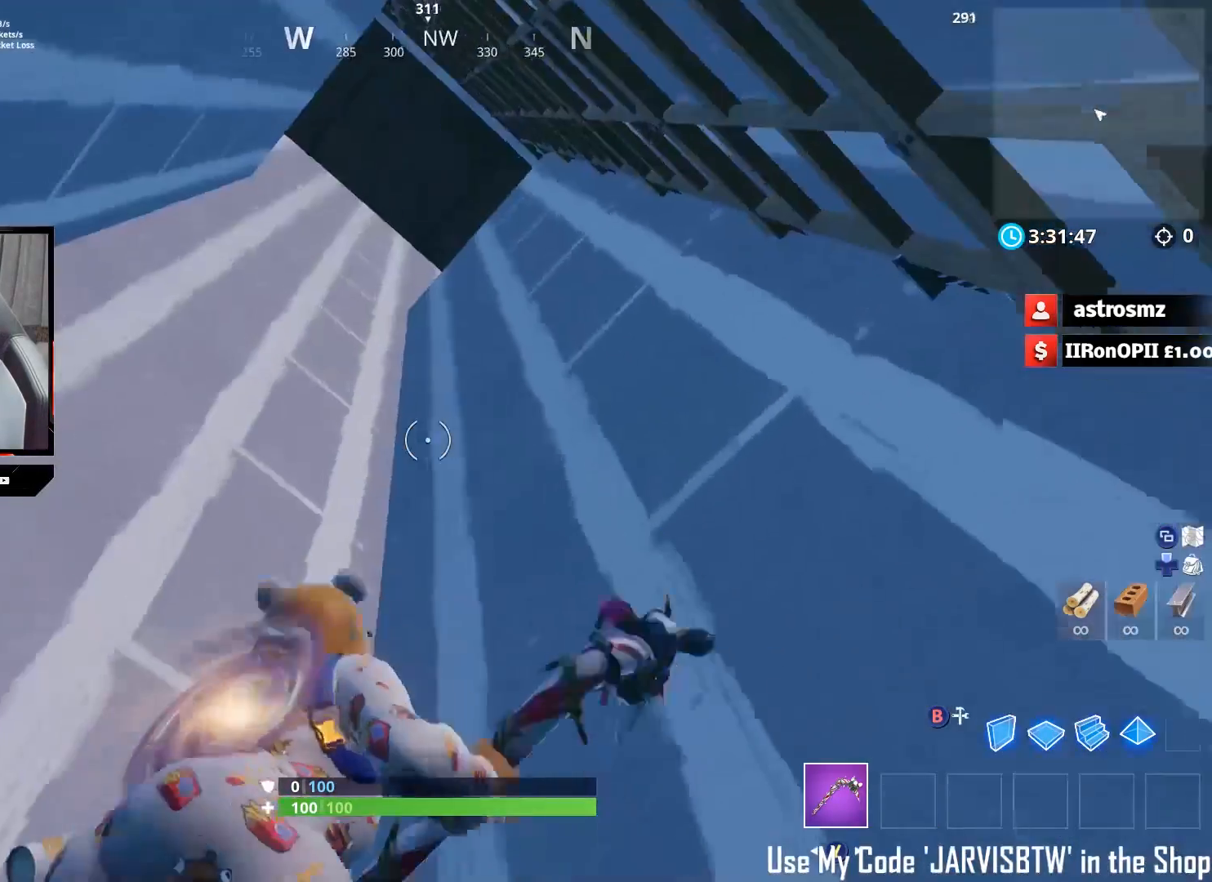
{"buttons": [], "left_stick": "right", "right_stick": "center", "events": [[17, "right_stick", "center"], [33, "left_stick", "down-right"], [183, "right_stick", "left"], [200, "left_stick", "down-left"], [383, "left_stick", "up-left"], [433, "right_stick", "center"], [483, "left_stick", "right"]]}
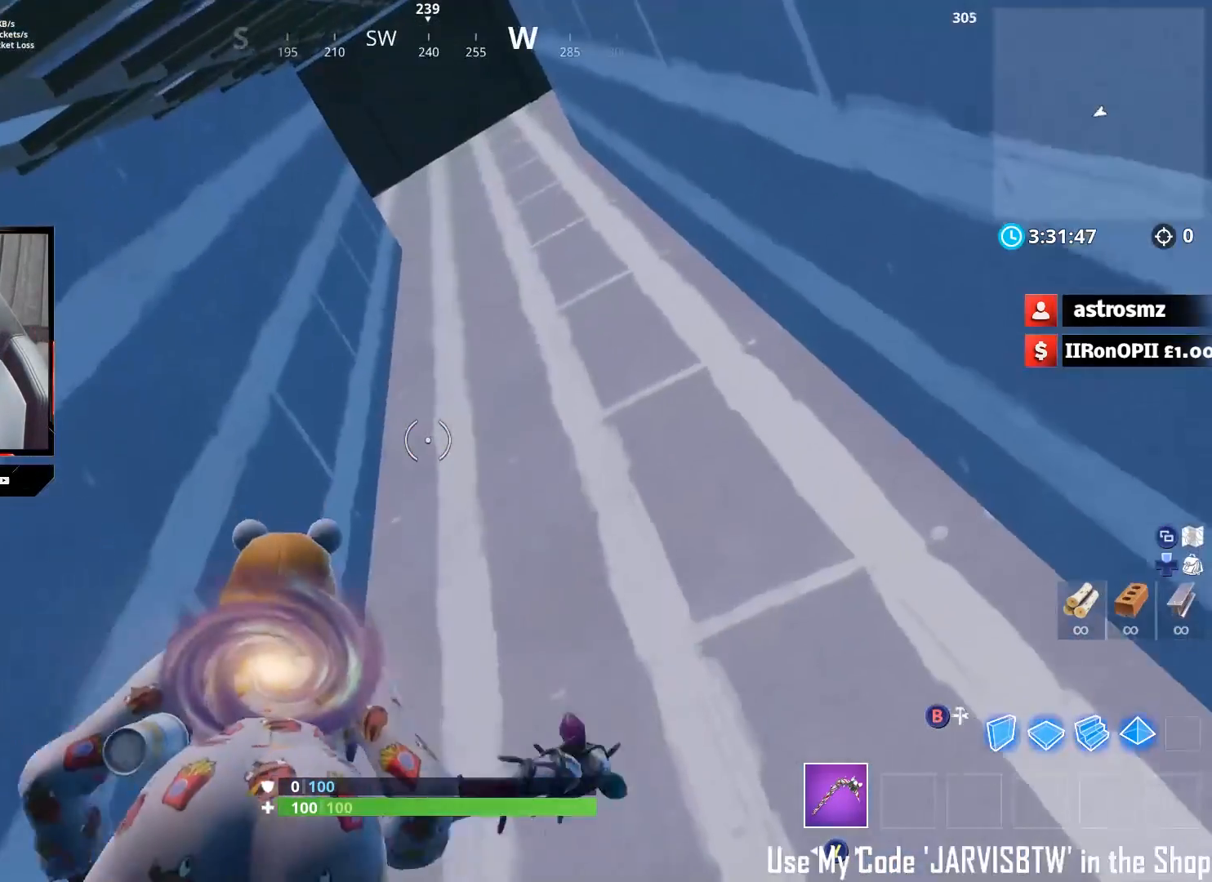
{"buttons": [], "left_stick": "right", "right_stick": "left", "events": [[133, "left_stick", "down-right"], [233, "right_stick", "left"], [450, "left_stick", "right"]]}
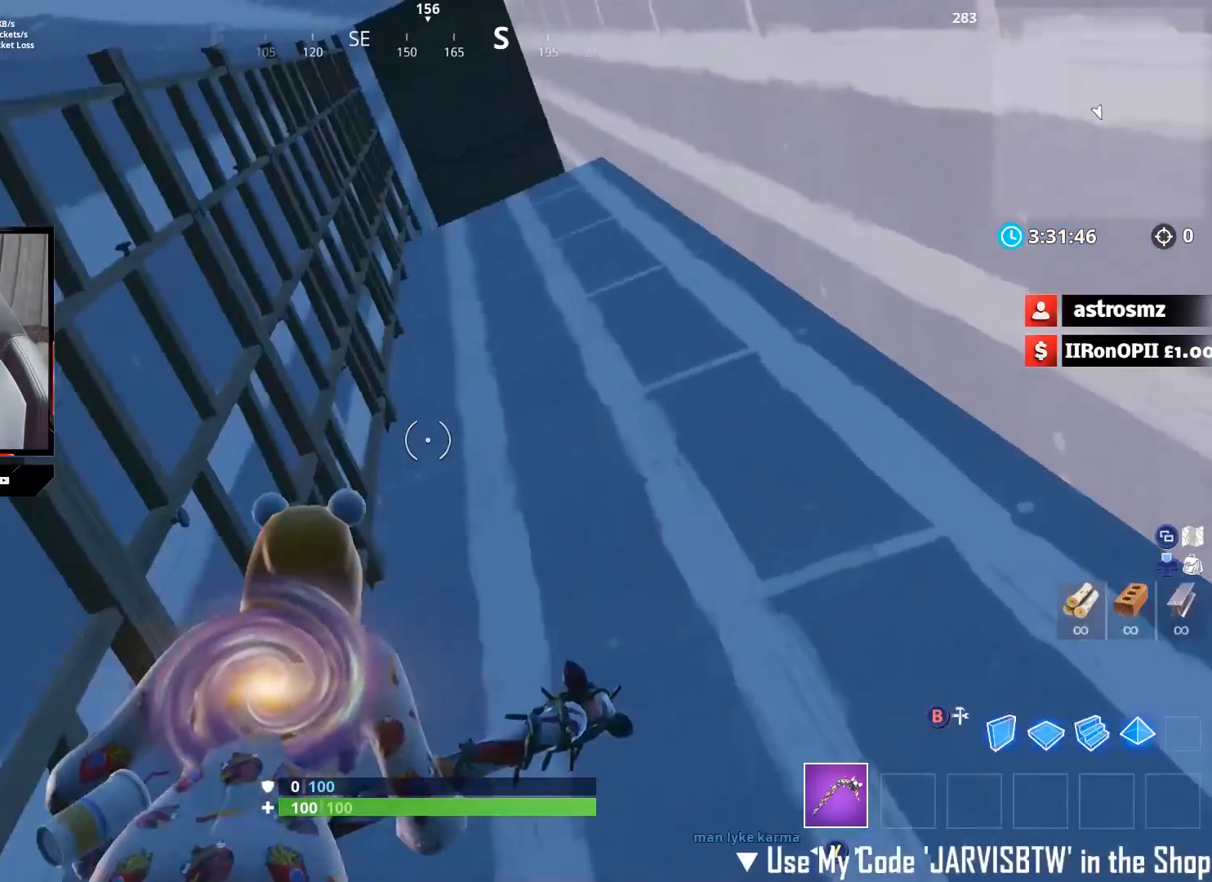
{"buttons": [], "left_stick": "center", "right_stick": "left", "events": [[100, "right_stick", "center"], [217, "left_stick", "down-right"], [350, "left_stick", "center"], [433, "right_stick", "left"]]}